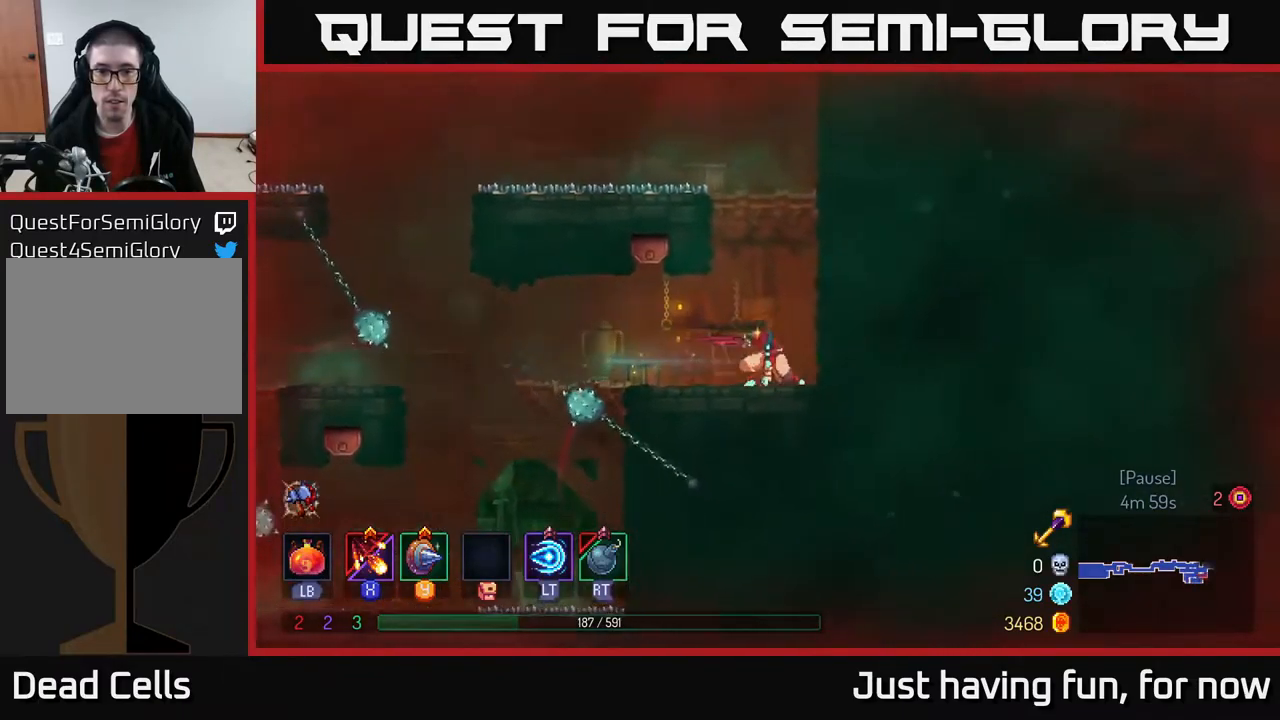
Gameplay with a controller (Xbox layout); each line is a JSON object with the inputs held at the frame after it. "events" lists button and stick changes between this image and that frame as [ms after this image, input, new state], when the widget could be followed in between.
{"buttons": ["A"], "left_stick": "right", "right_stick": "center", "events": [[34, "A", "down"], [167, "A", "up"], [500, "A", "down"]]}
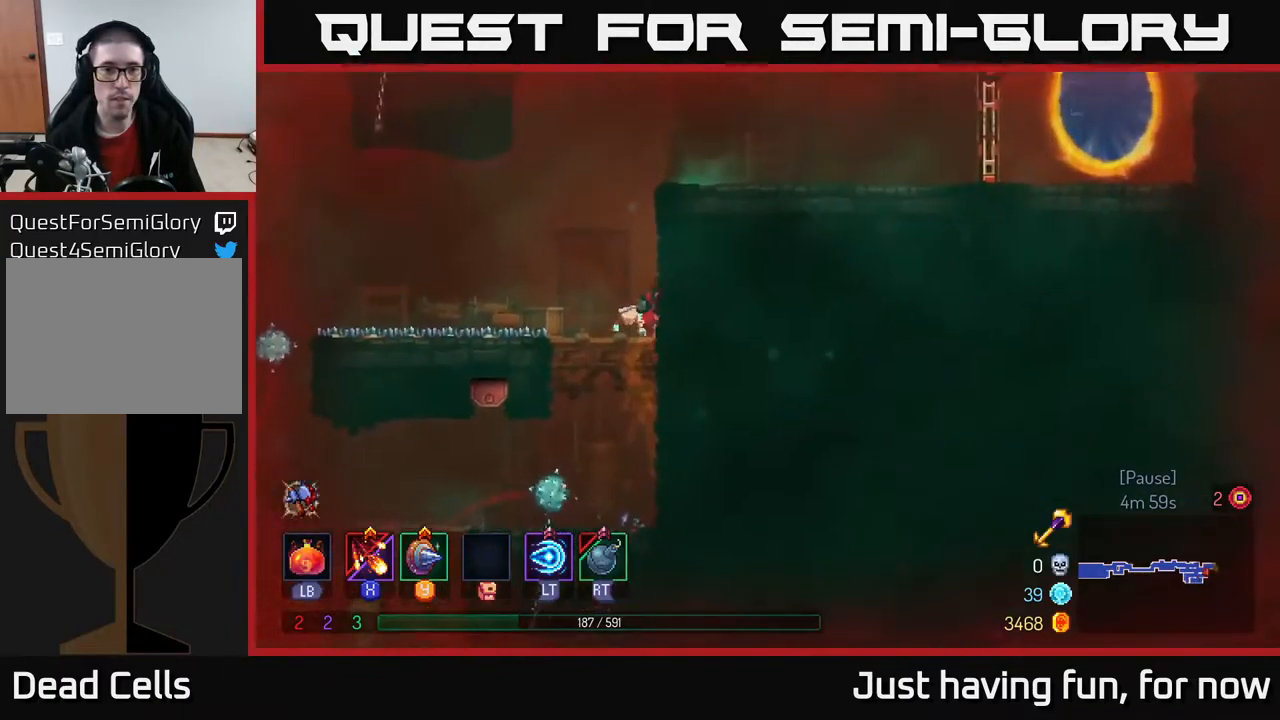
{"buttons": ["B"], "left_stick": "right", "right_stick": "center", "events": [[167, "A", "up"], [484, "B", "down"]]}
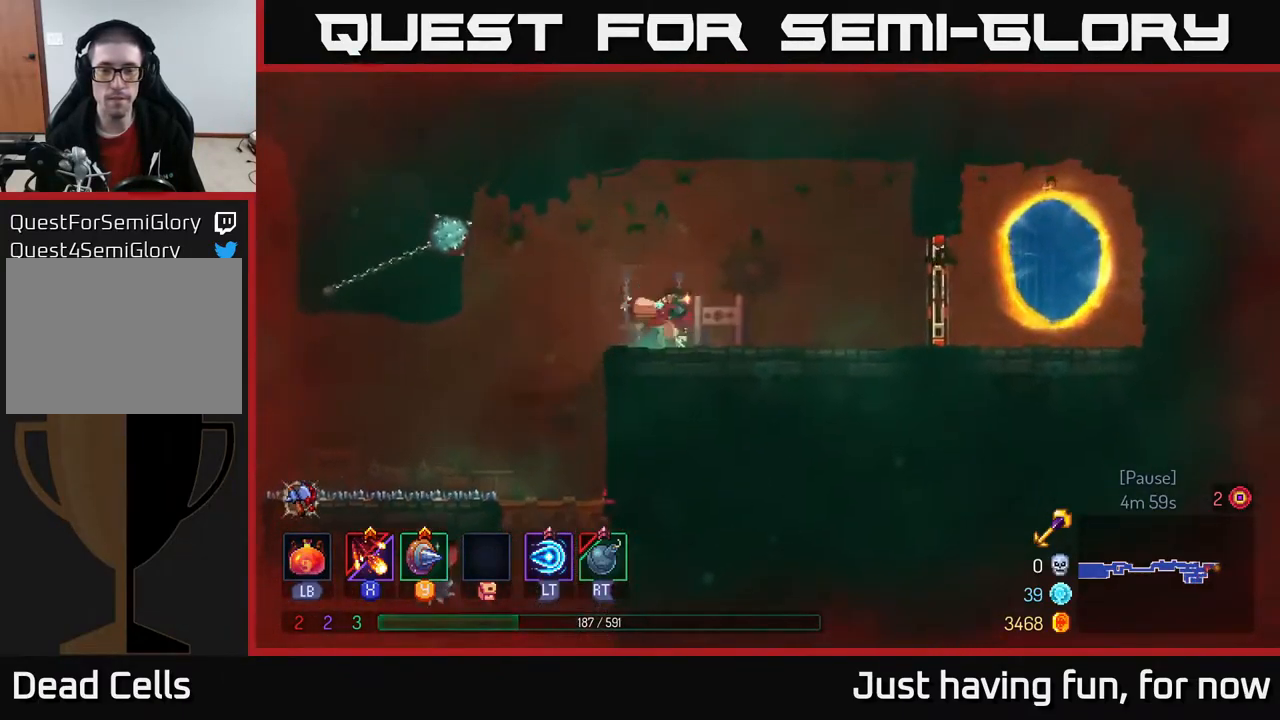
{"buttons": ["R1"], "left_stick": "right", "right_stick": "center", "events": [[84, "B", "up"], [500, "R1", "down"]]}
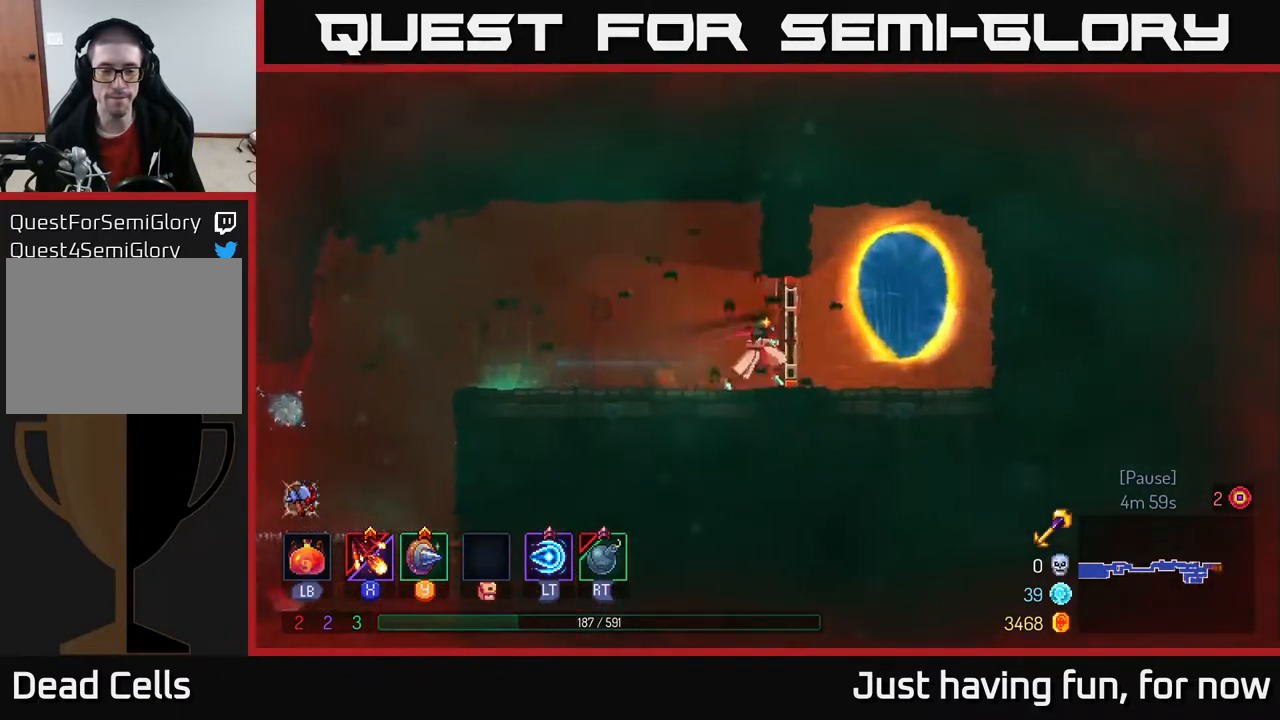
{"buttons": [], "left_stick": "right", "right_stick": "center", "events": [[84, "R1", "up"], [284, "R1", "down"], [334, "R1", "up"]]}
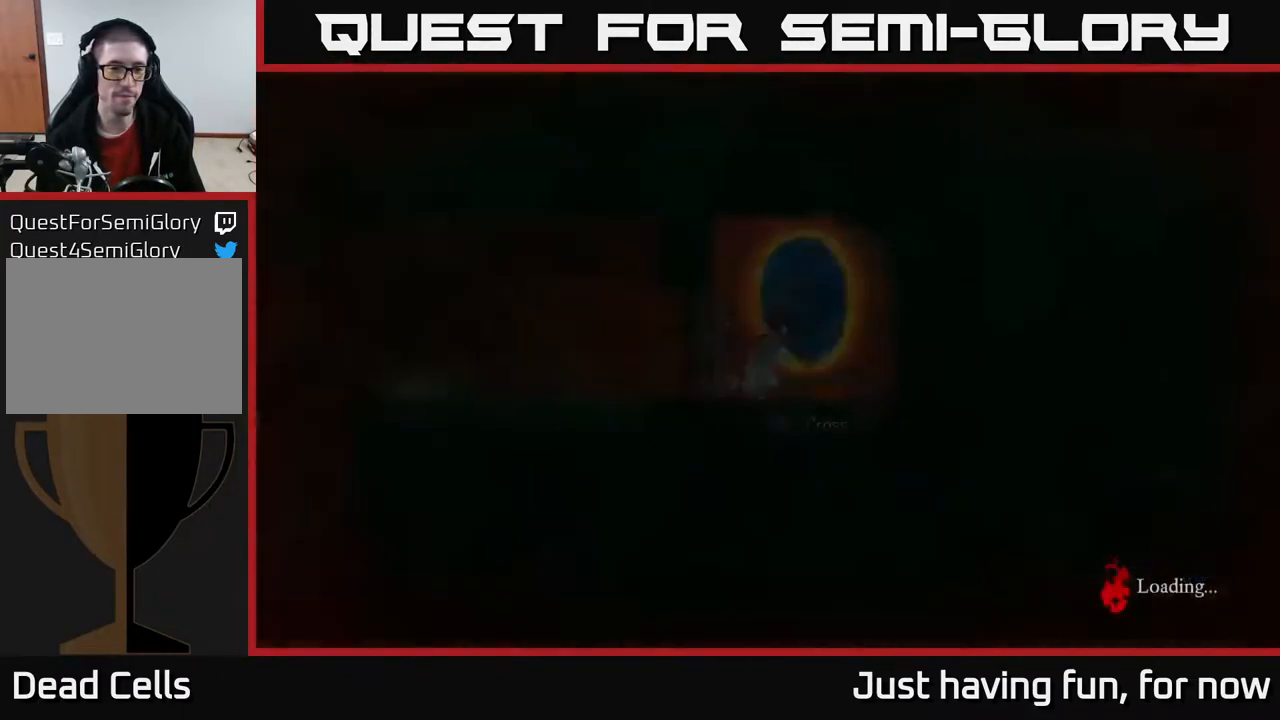
{"buttons": [], "left_stick": "right", "right_stick": "center", "events": [[100, "left_stick", "left"], [300, "left_stick", "center"], [484, "left_stick", "right"]]}
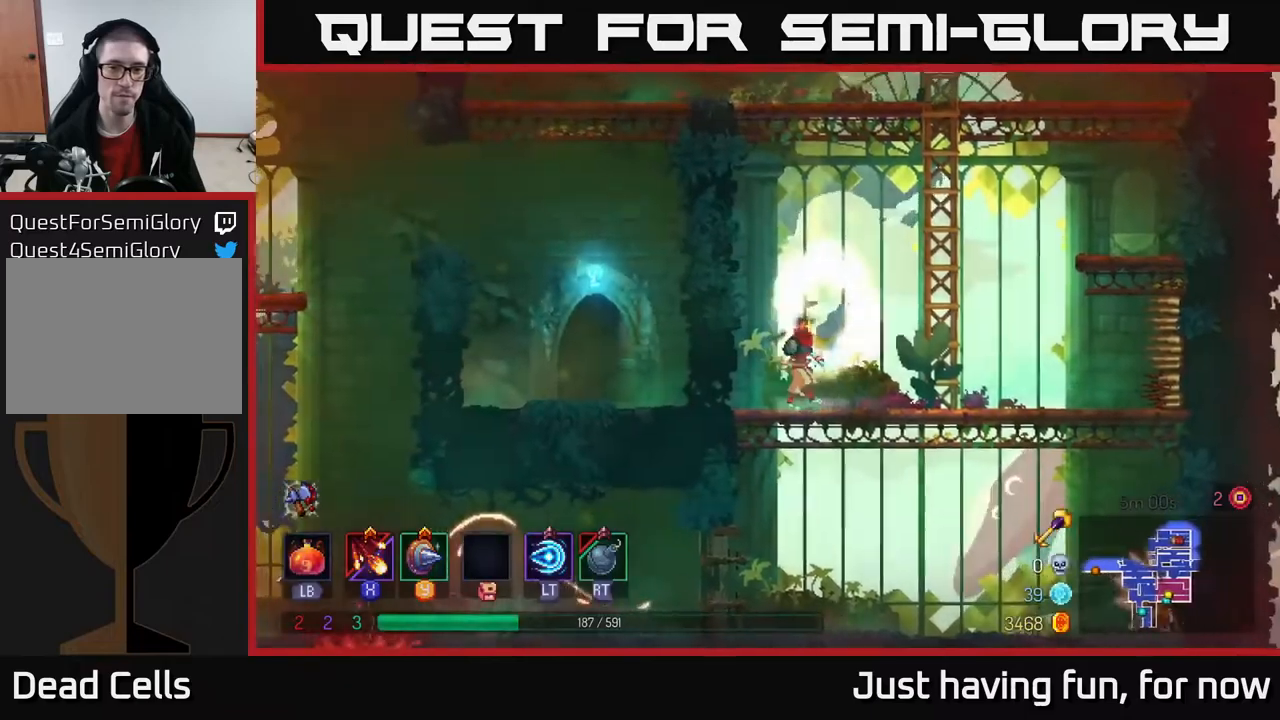
{"buttons": [], "left_stick": "center", "right_stick": "center", "events": [[467, "left_stick", "center"]]}
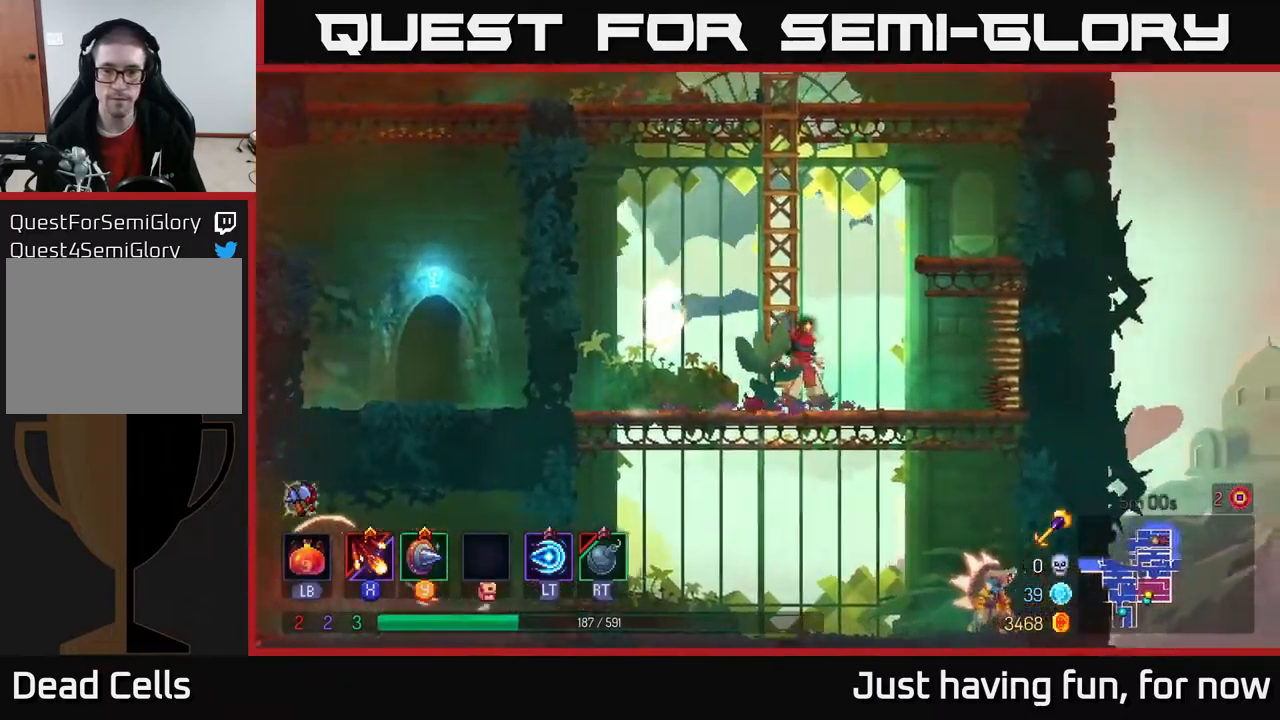
{"buttons": [], "left_stick": "center", "right_stick": "center", "events": []}
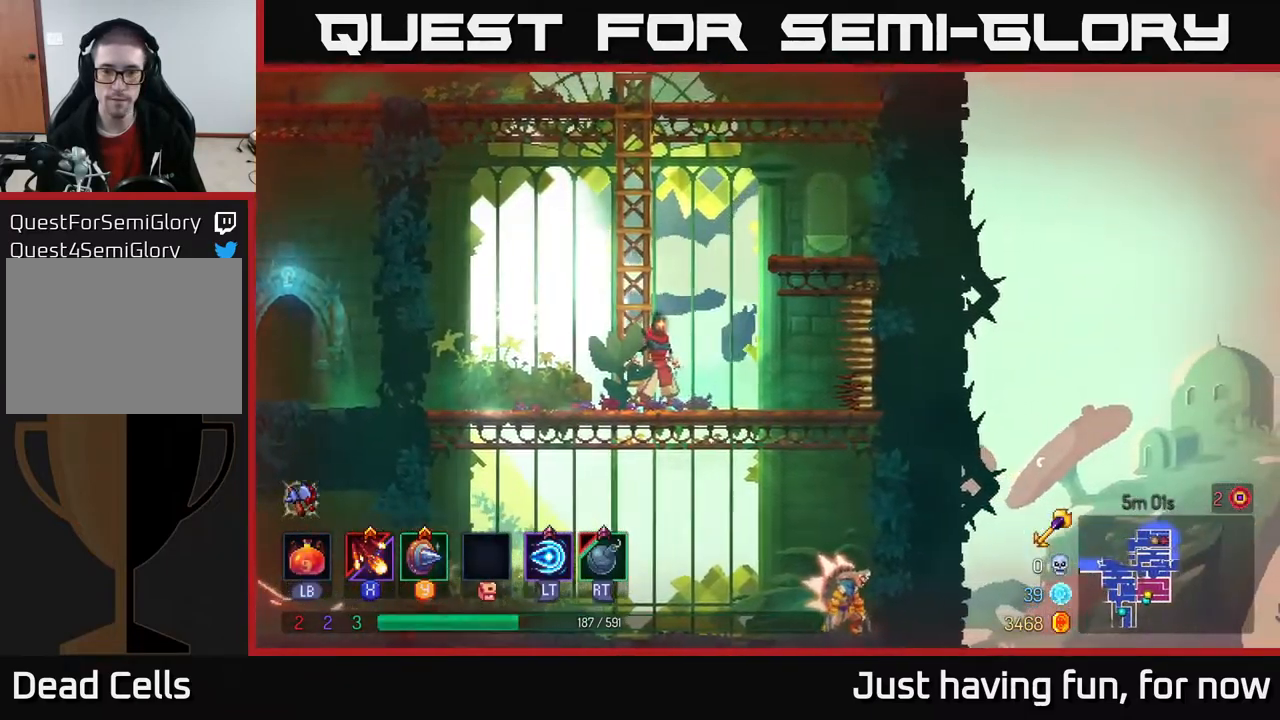
{"buttons": [], "left_stick": "center", "right_stick": "center", "events": [[83, "left_stick", "right"], [333, "left_stick", "center"]]}
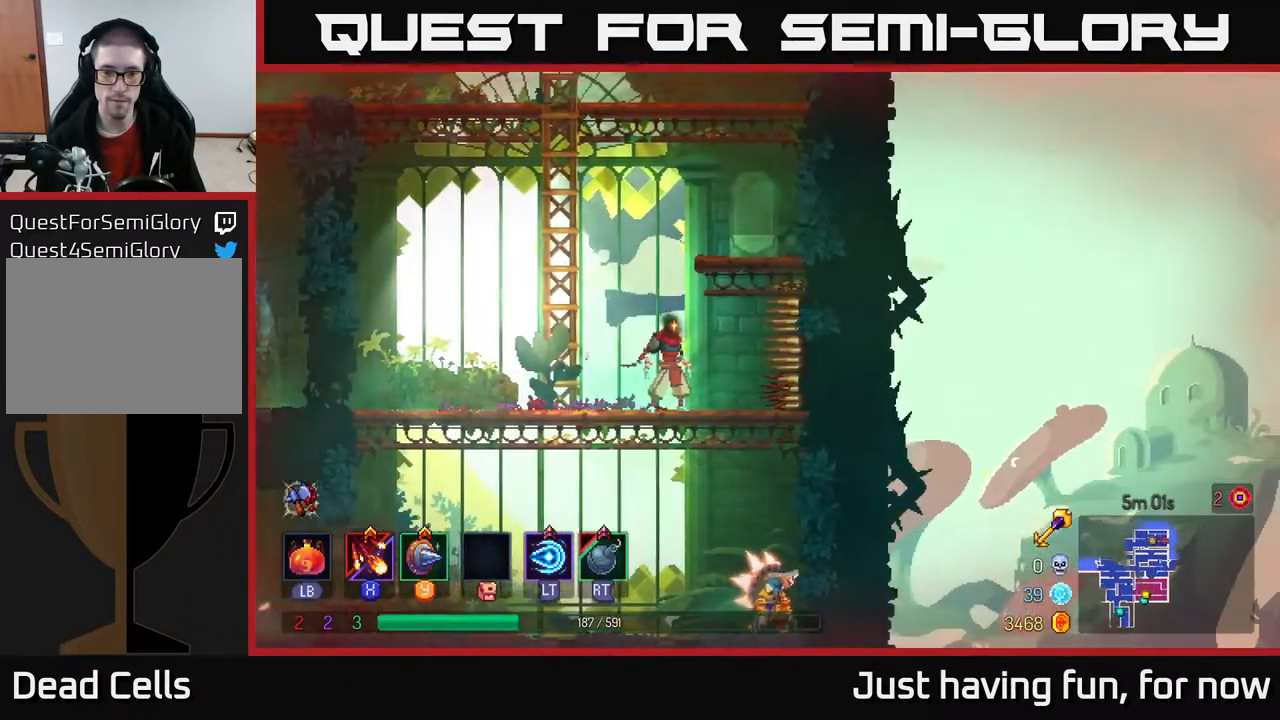
{"buttons": [], "left_stick": "down", "right_stick": "center", "events": [[100, "left_stick", "down"], [317, "A", "down"], [433, "A", "up"]]}
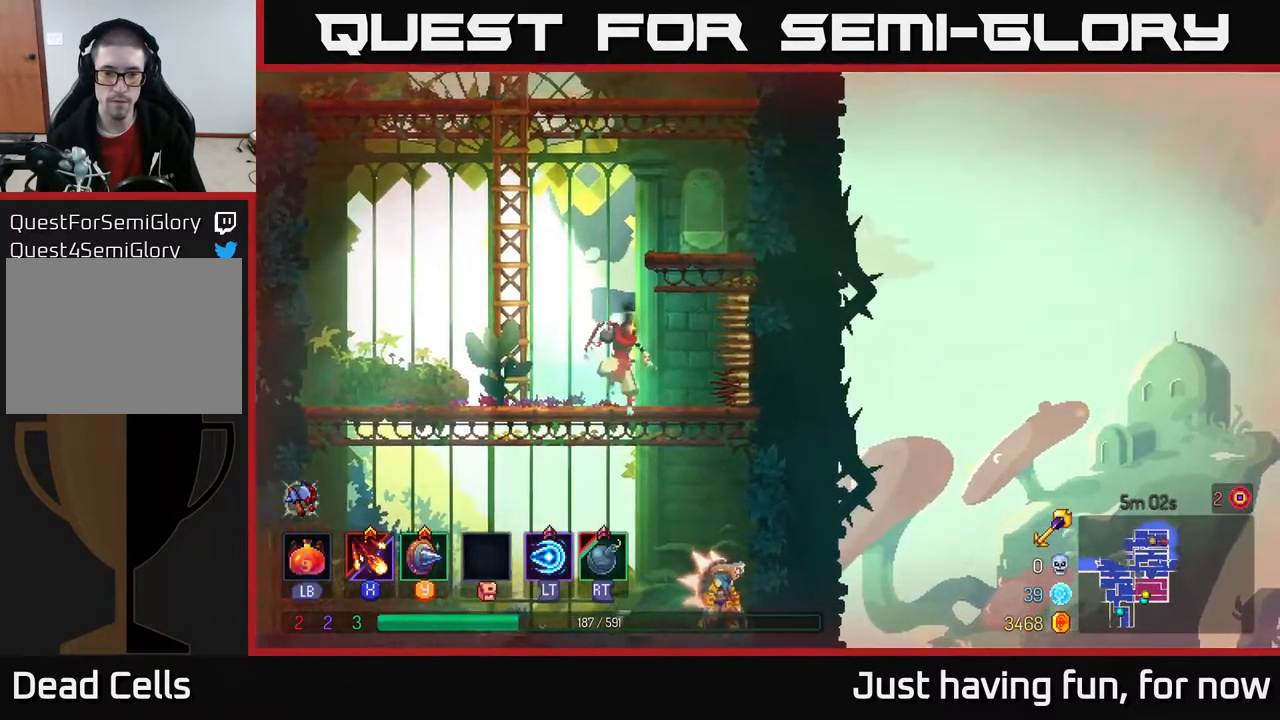
{"buttons": [], "left_stick": "left", "right_stick": "center", "events": [[33, "A", "down"], [133, "A", "up"], [267, "left_stick", "left"]]}
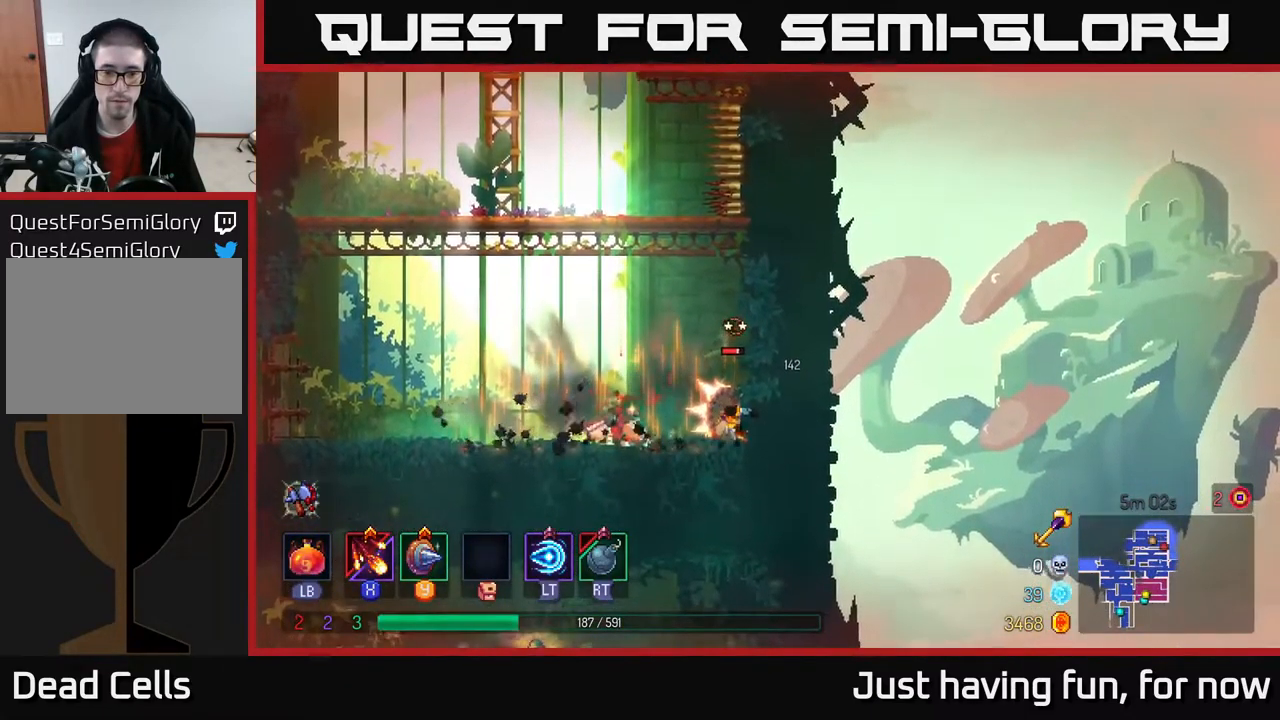
{"buttons": [], "left_stick": "left", "right_stick": "center", "events": [[117, "left_stick", "right"], [250, "left_stick", "center"], [433, "left_stick", "left"]]}
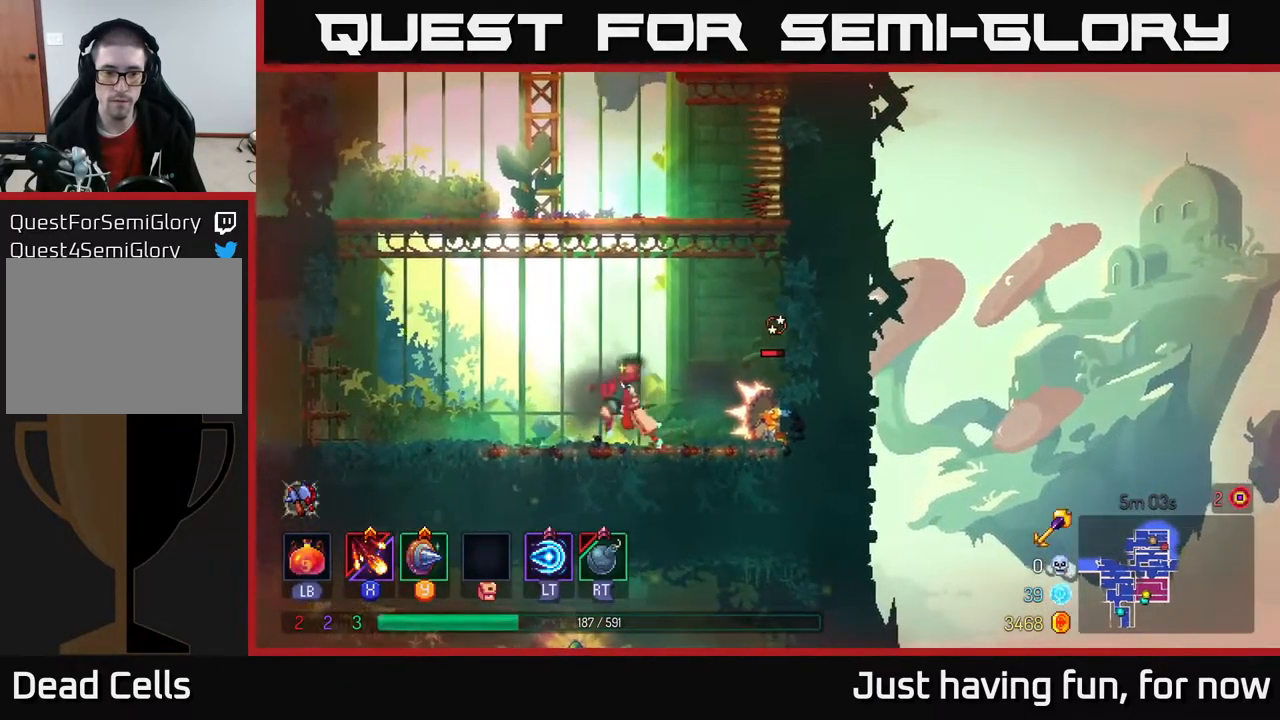
{"buttons": [], "left_stick": "center", "right_stick": "center", "events": [[217, "left_stick", "right"], [300, "X", "down"], [400, "X", "up"], [400, "left_stick", "center"]]}
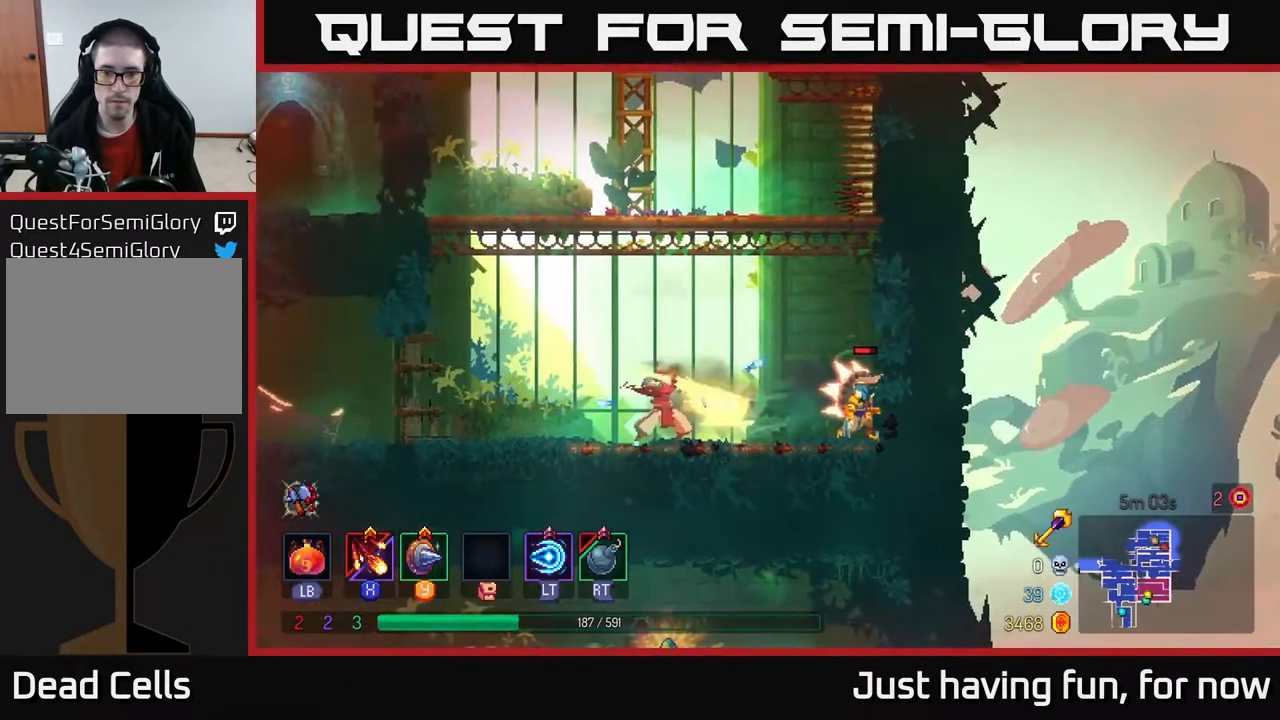
{"buttons": [], "left_stick": "center", "right_stick": "center", "events": [[17, "X", "down"], [83, "X", "up"], [183, "X", "down"], [267, "X", "up"], [383, "X", "down"], [467, "X", "up"]]}
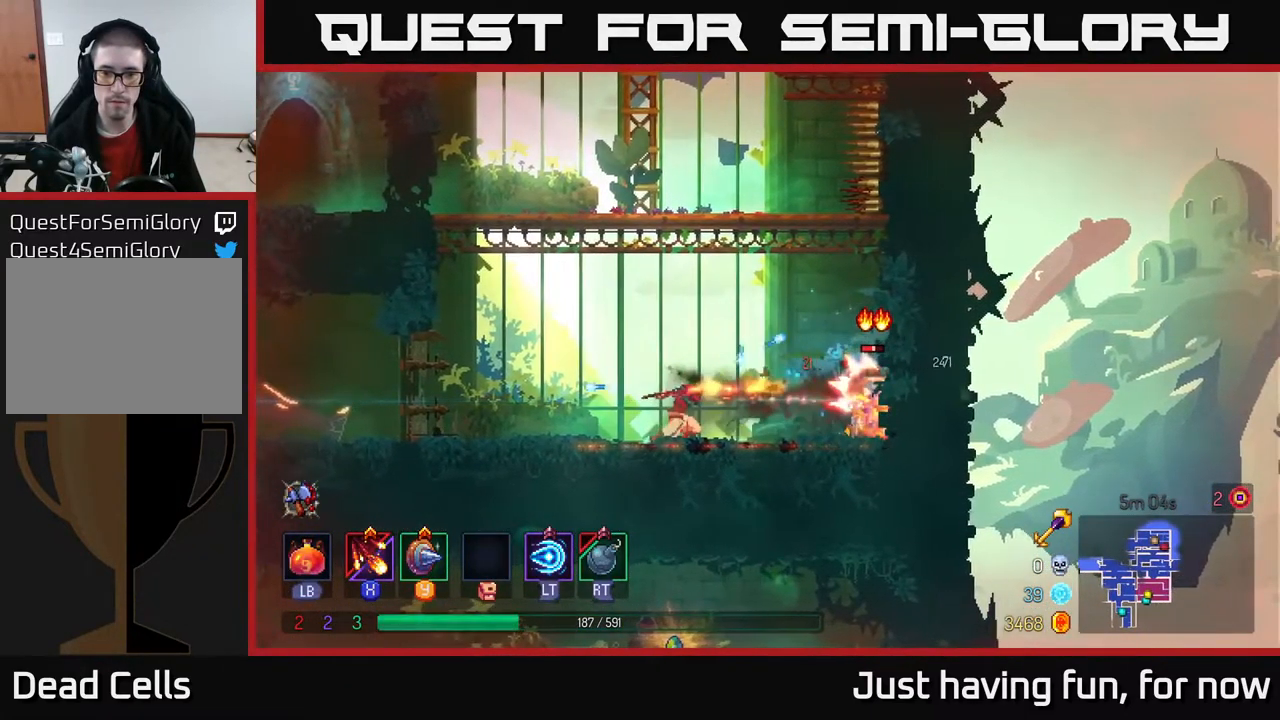
{"buttons": [], "left_stick": "center", "right_stick": "center", "events": [[50, "X", "down"], [150, "X", "up"]]}
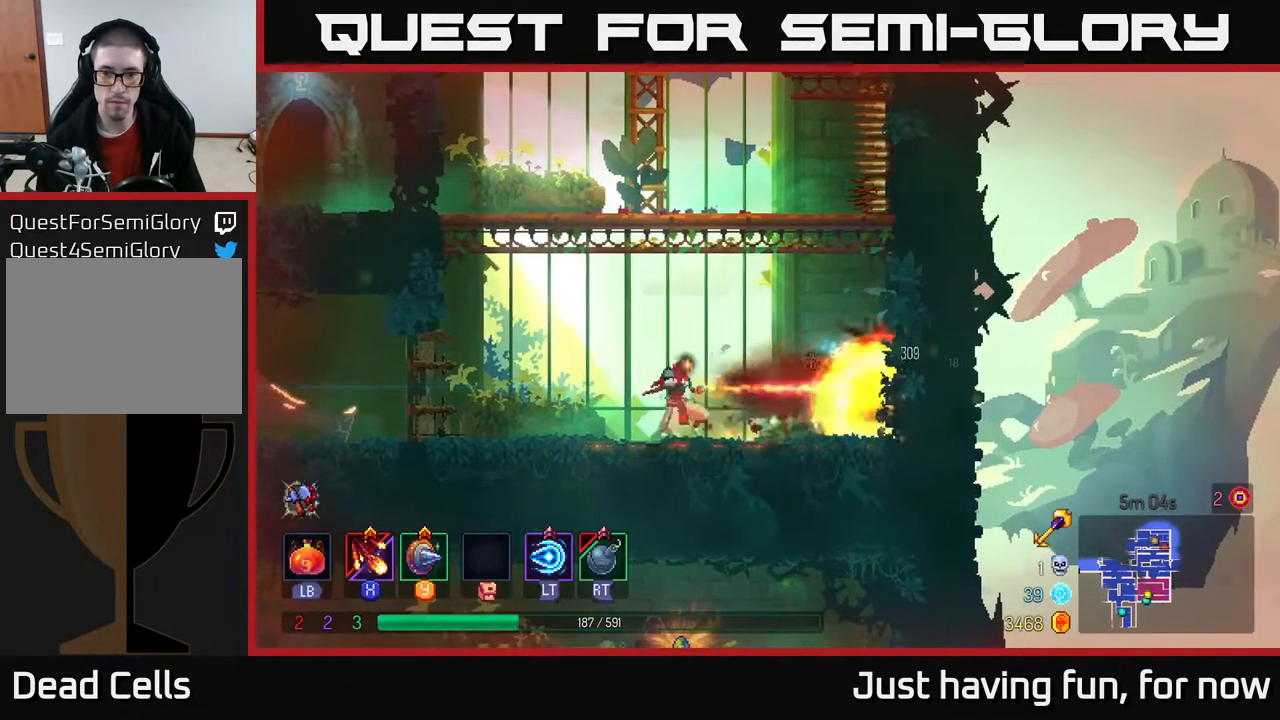
{"buttons": [], "left_stick": "left", "right_stick": "down", "events": [[117, "left_stick", "left"], [499, "right_stick", "down"]]}
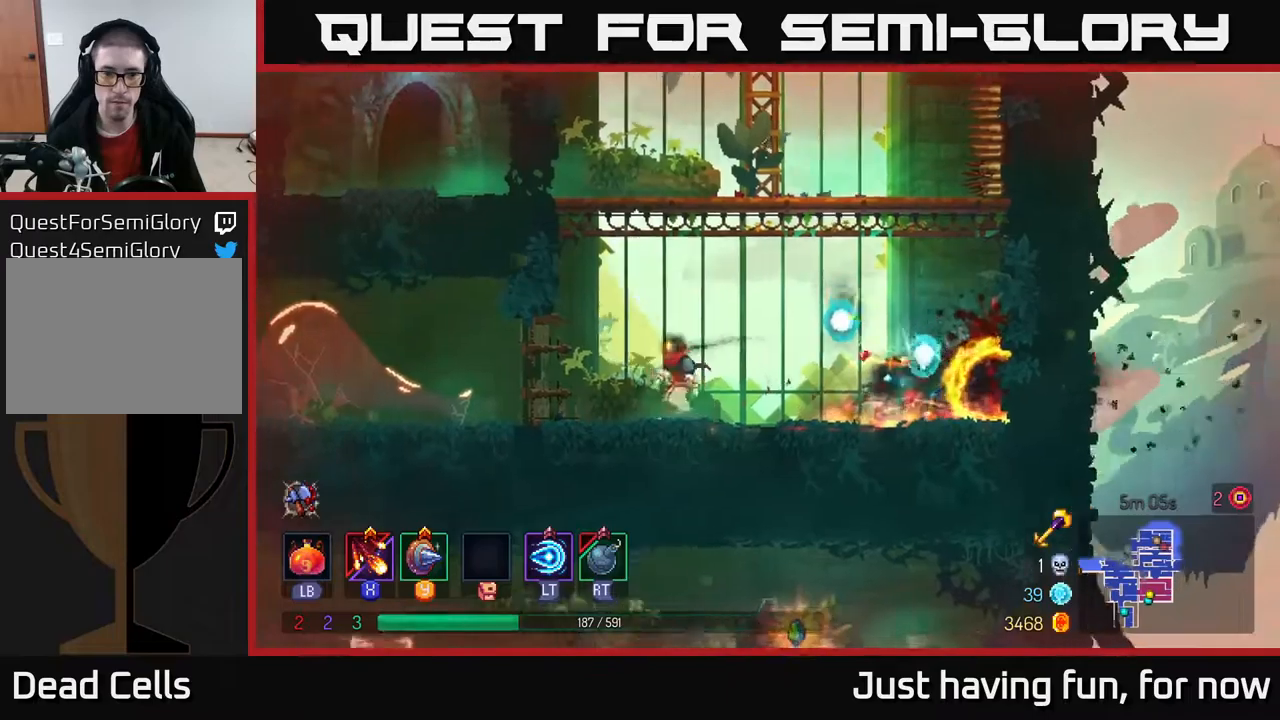
{"buttons": [], "left_stick": "left", "right_stick": "down", "events": [[33, "left_stick", "center"], [383, "left_stick", "left"]]}
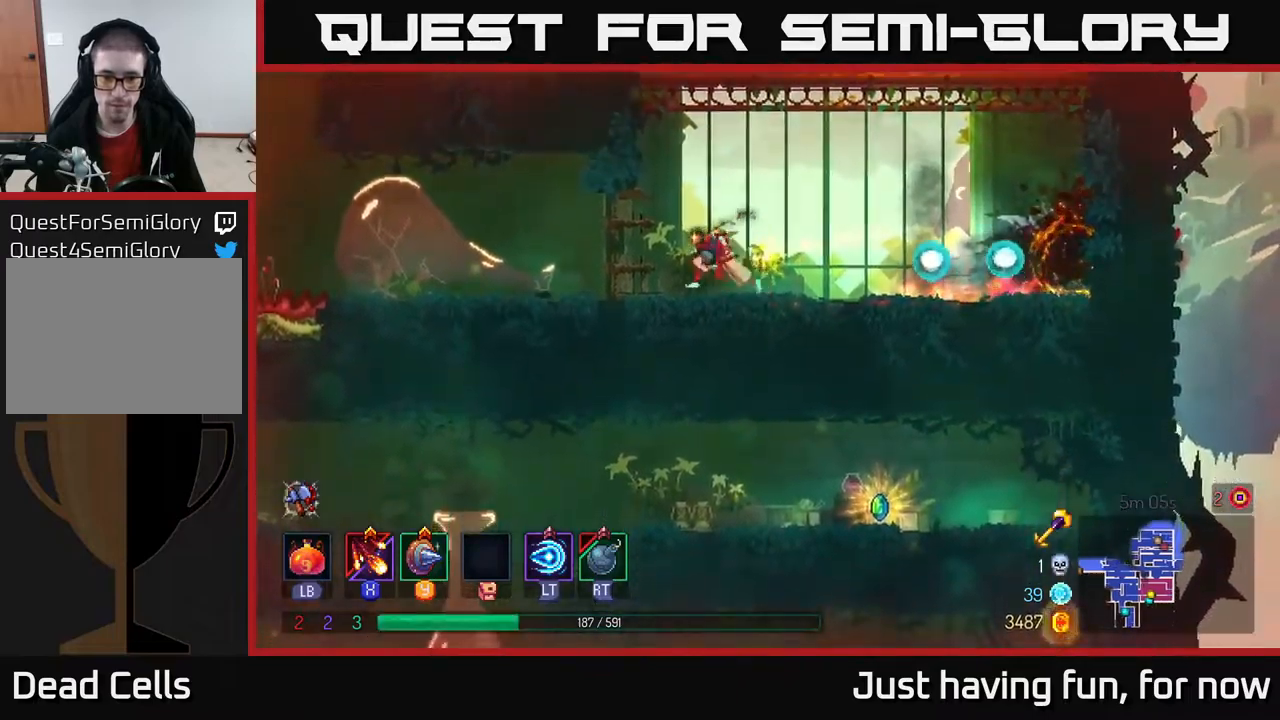
{"buttons": [], "left_stick": "left", "right_stick": "center", "events": [[183, "right_stick", "center"]]}
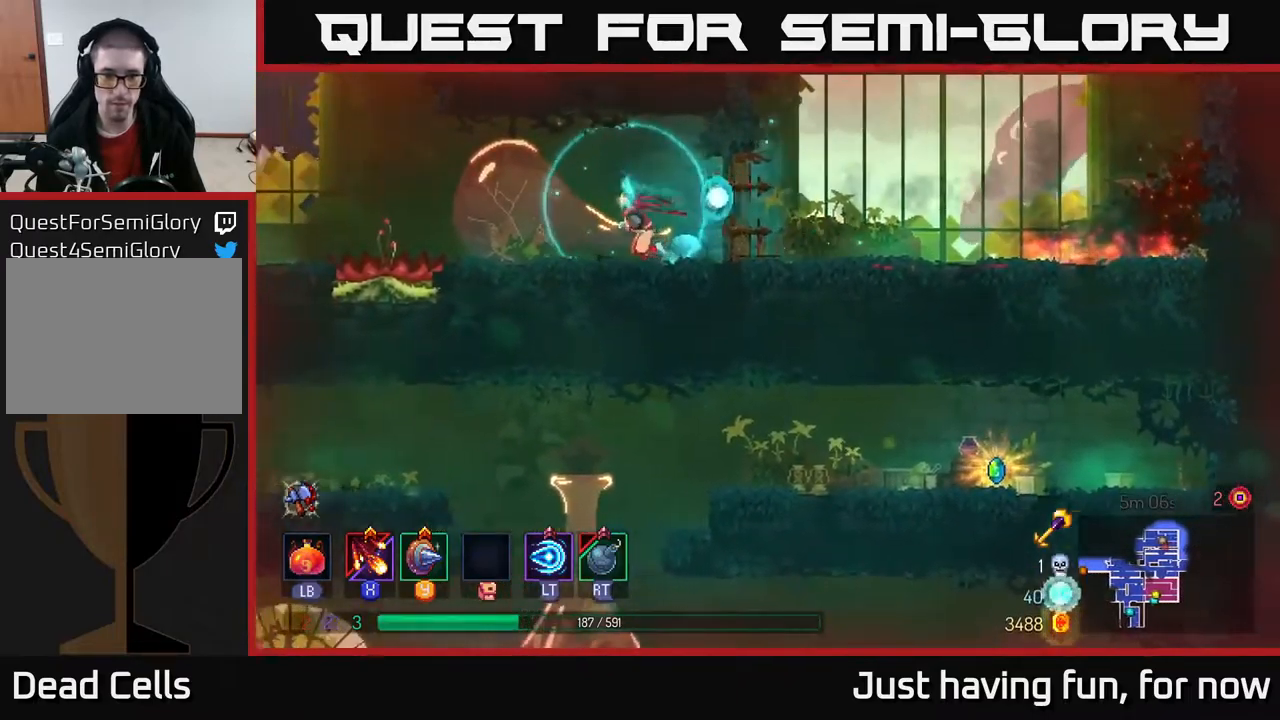
{"buttons": ["A"], "left_stick": "left", "right_stick": "center", "events": [[483, "A", "down"]]}
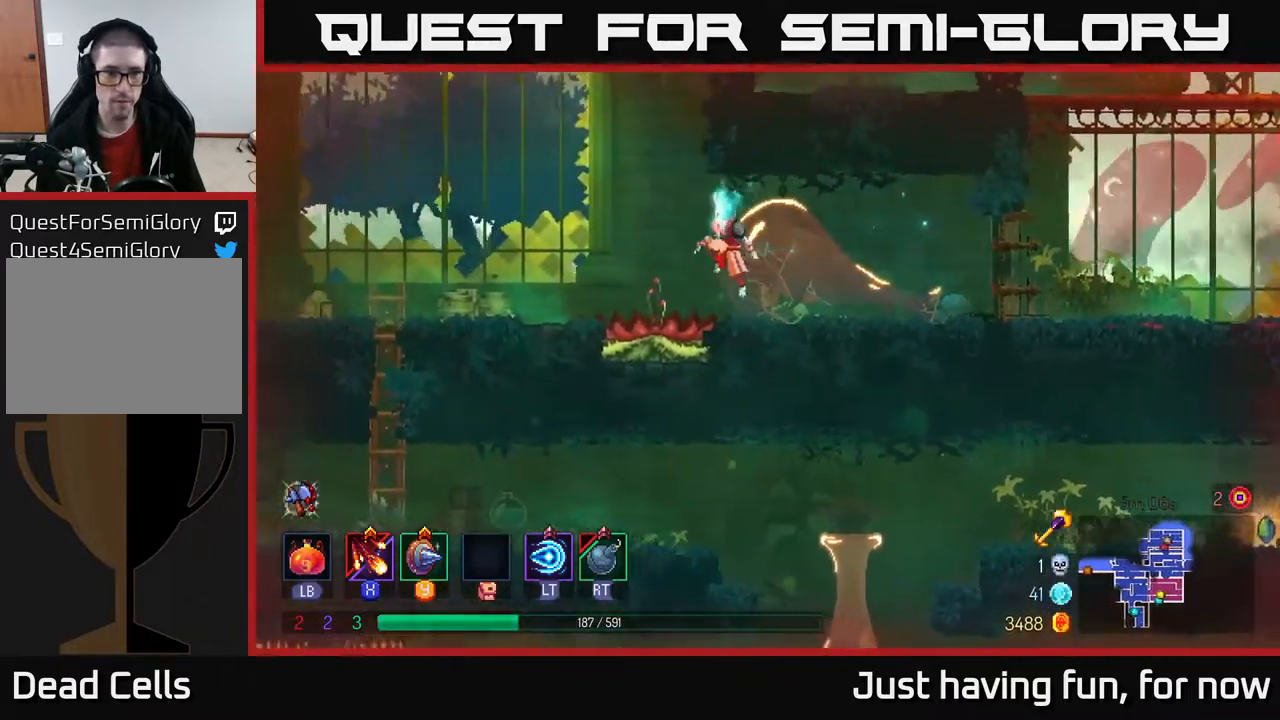
{"buttons": [], "left_stick": "left", "right_stick": "center", "events": [[100, "A", "up"], [350, "B", "down"], [450, "B", "up"]]}
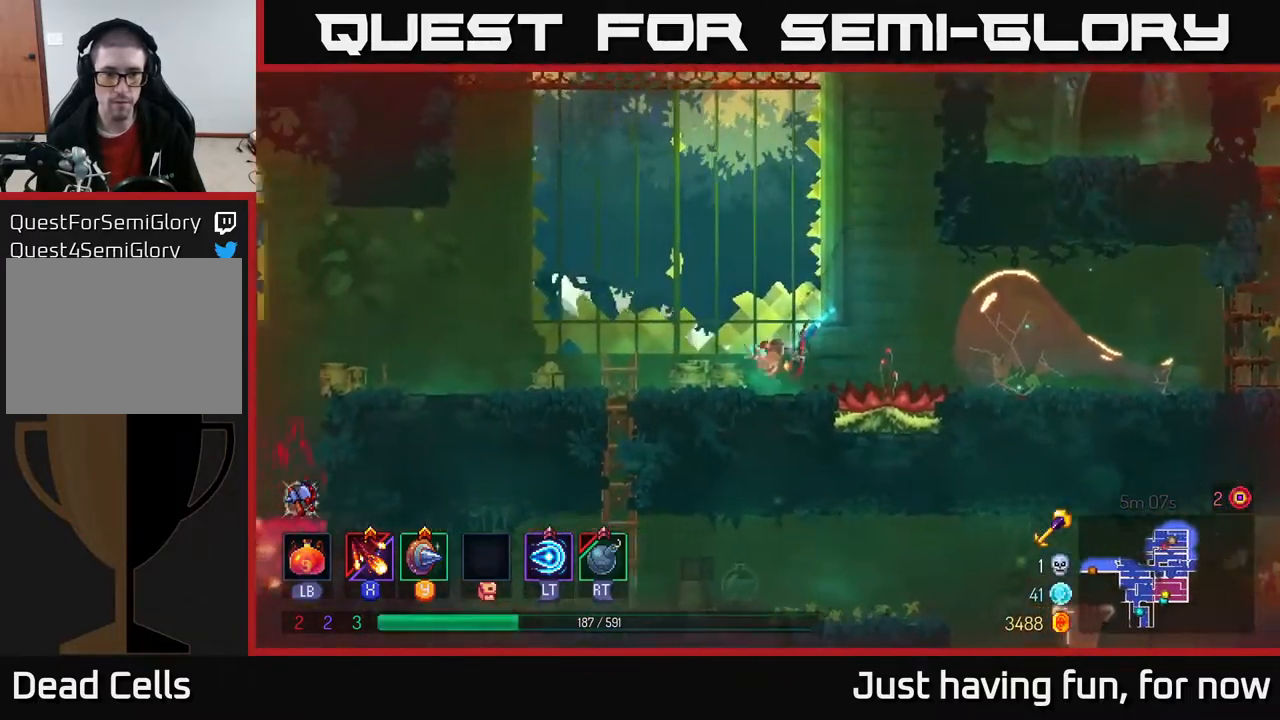
{"buttons": [], "left_stick": "down", "right_stick": "center", "events": [[267, "left_stick", "down-left"], [400, "left_stick", "down"]]}
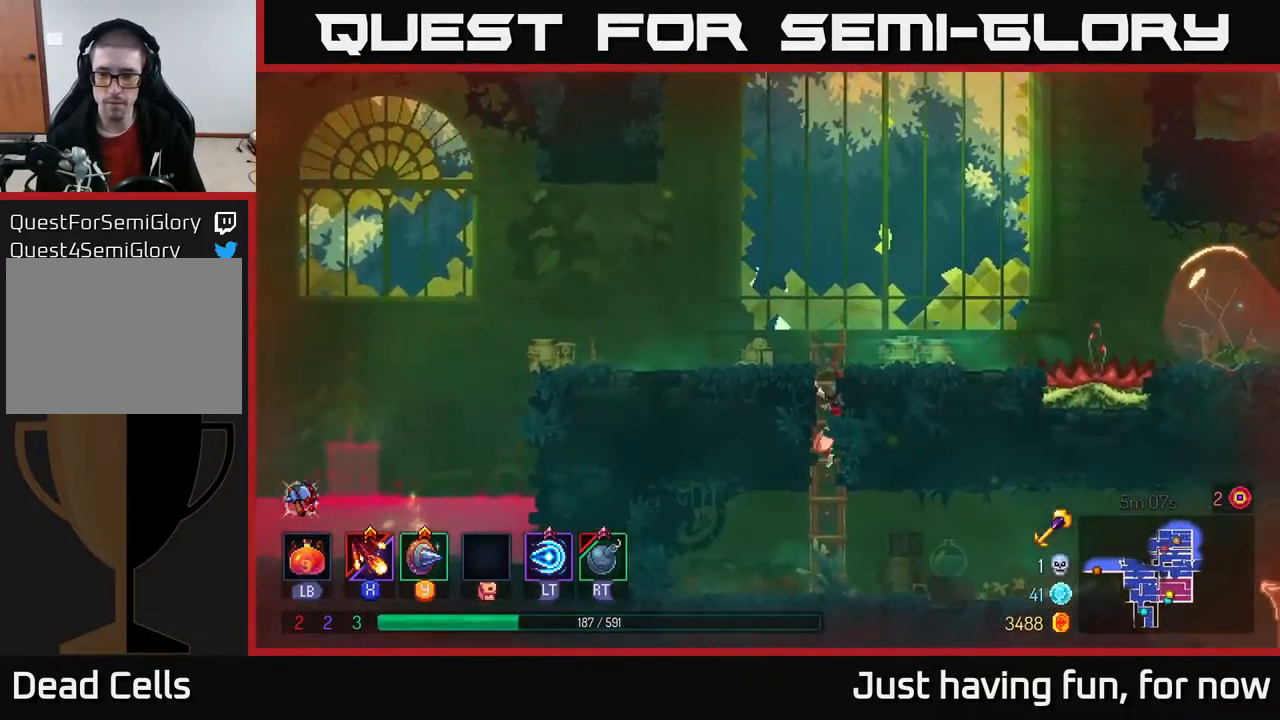
{"buttons": [], "left_stick": "right", "right_stick": "center", "events": [[167, "left_stick", "right"], [217, "B", "down"], [350, "B", "up"]]}
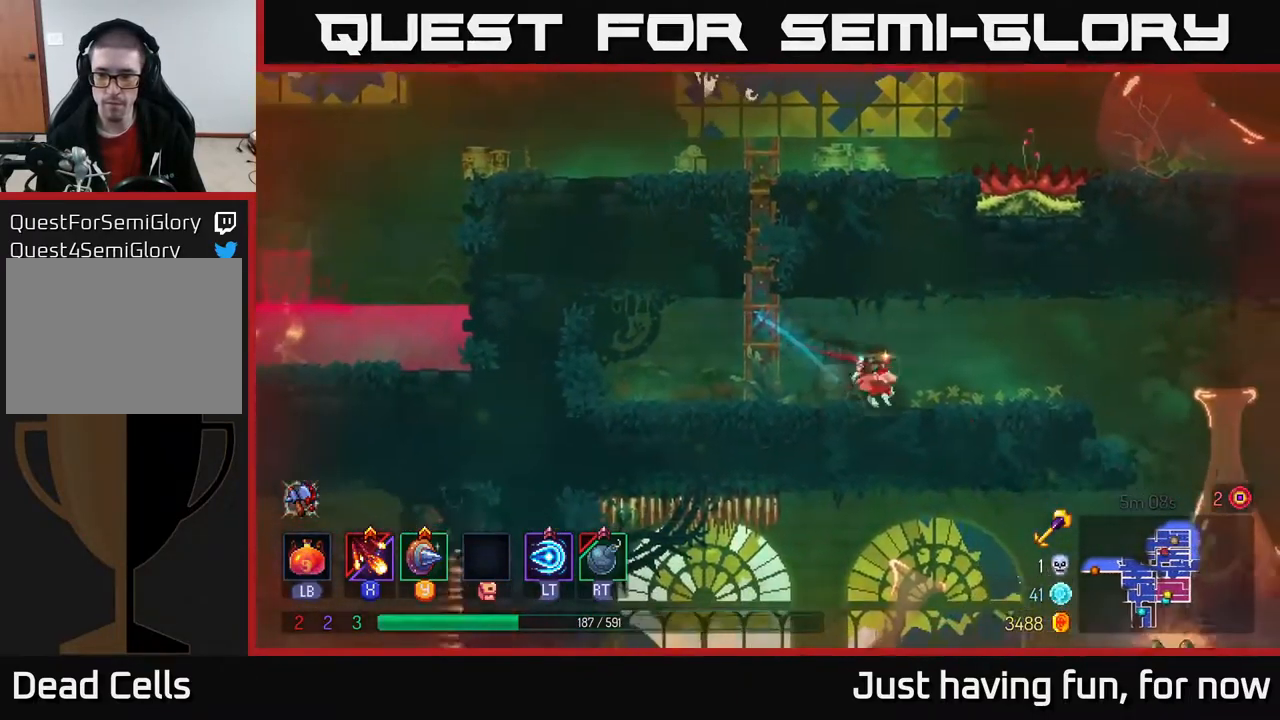
{"buttons": ["A"], "left_stick": "right", "right_stick": "center", "events": [[433, "A", "down"]]}
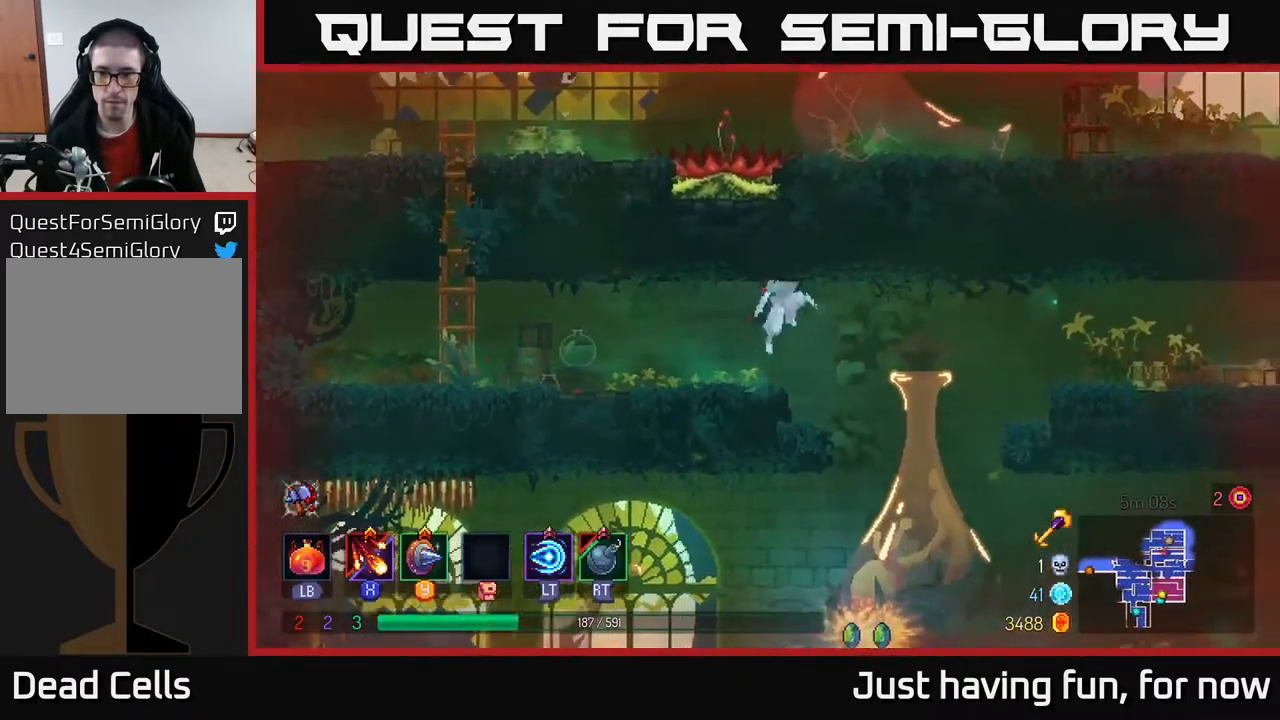
{"buttons": [], "left_stick": "right", "right_stick": "center", "events": [[50, "A", "up"], [300, "A", "down"], [450, "A", "up"]]}
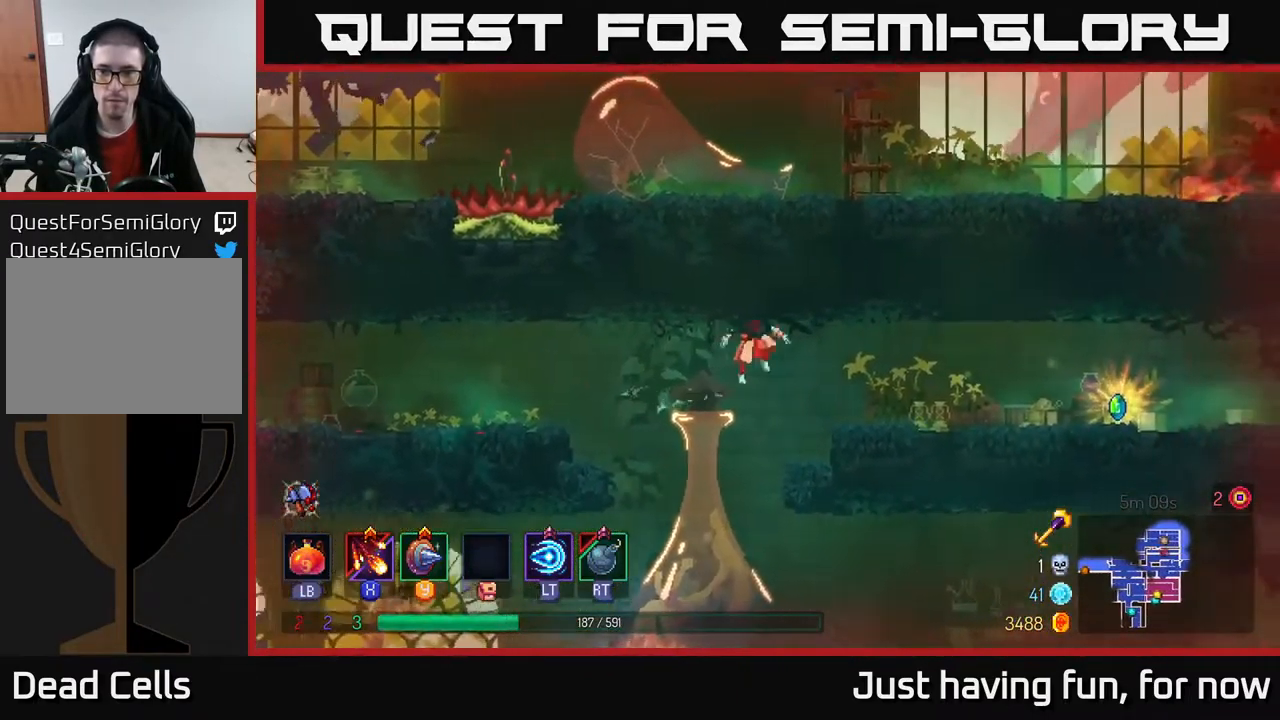
{"buttons": [], "left_stick": "right", "right_stick": "center", "events": [[167, "B", "down"], [283, "B", "up"]]}
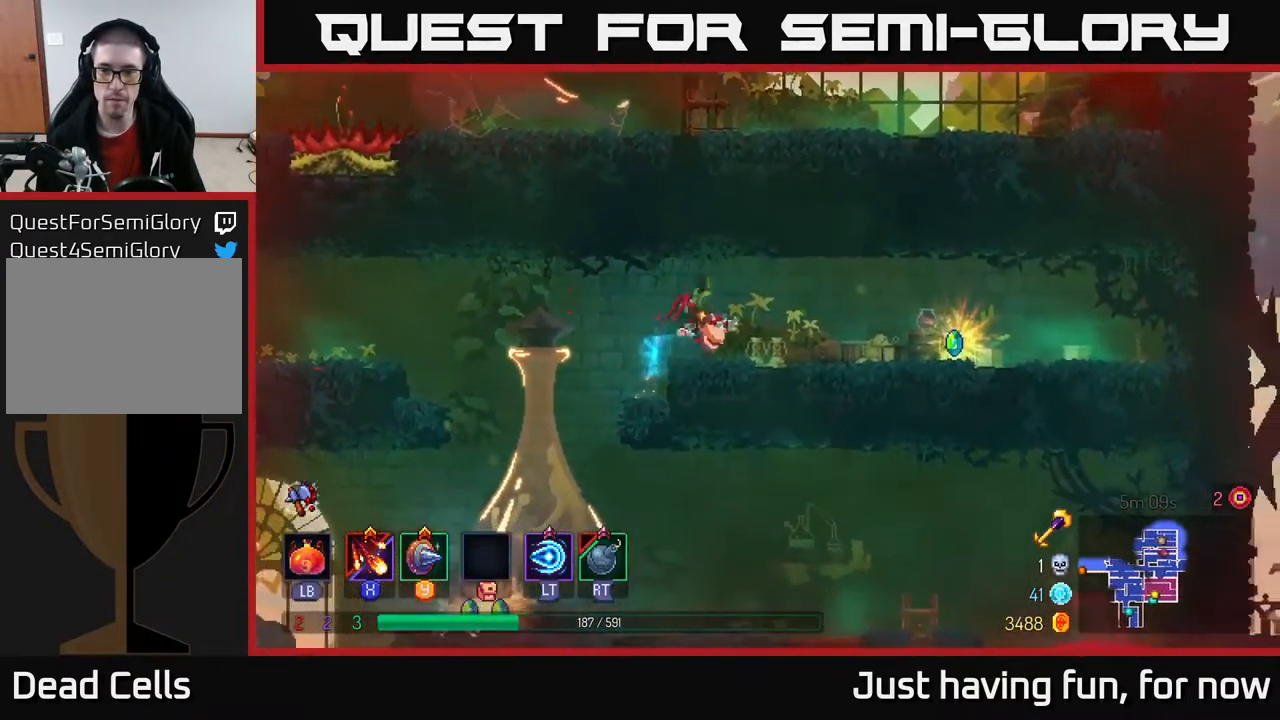
{"buttons": [], "left_stick": "right", "right_stick": "center", "events": [[333, "R1", "down"], [433, "R1", "up"]]}
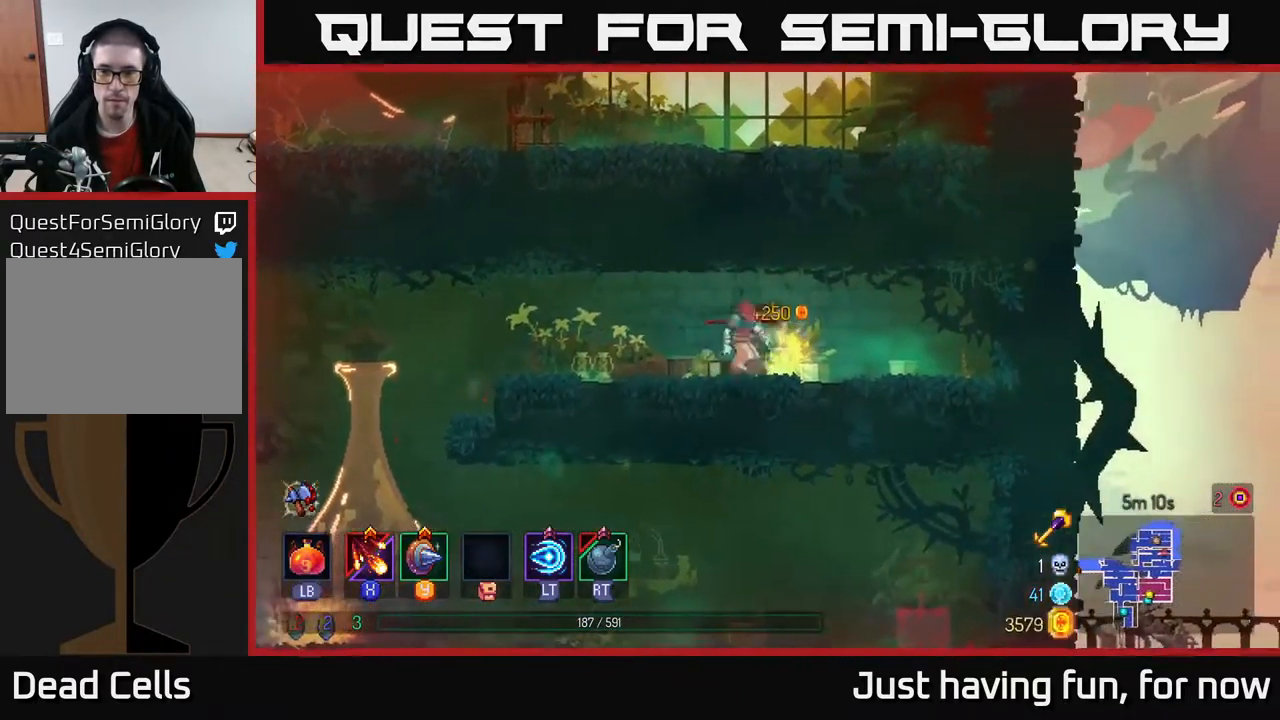
{"buttons": [], "left_stick": "left", "right_stick": "down", "events": [[67, "left_stick", "left"], [184, "right_stick", "down-left"], [300, "right_stick", "down"]]}
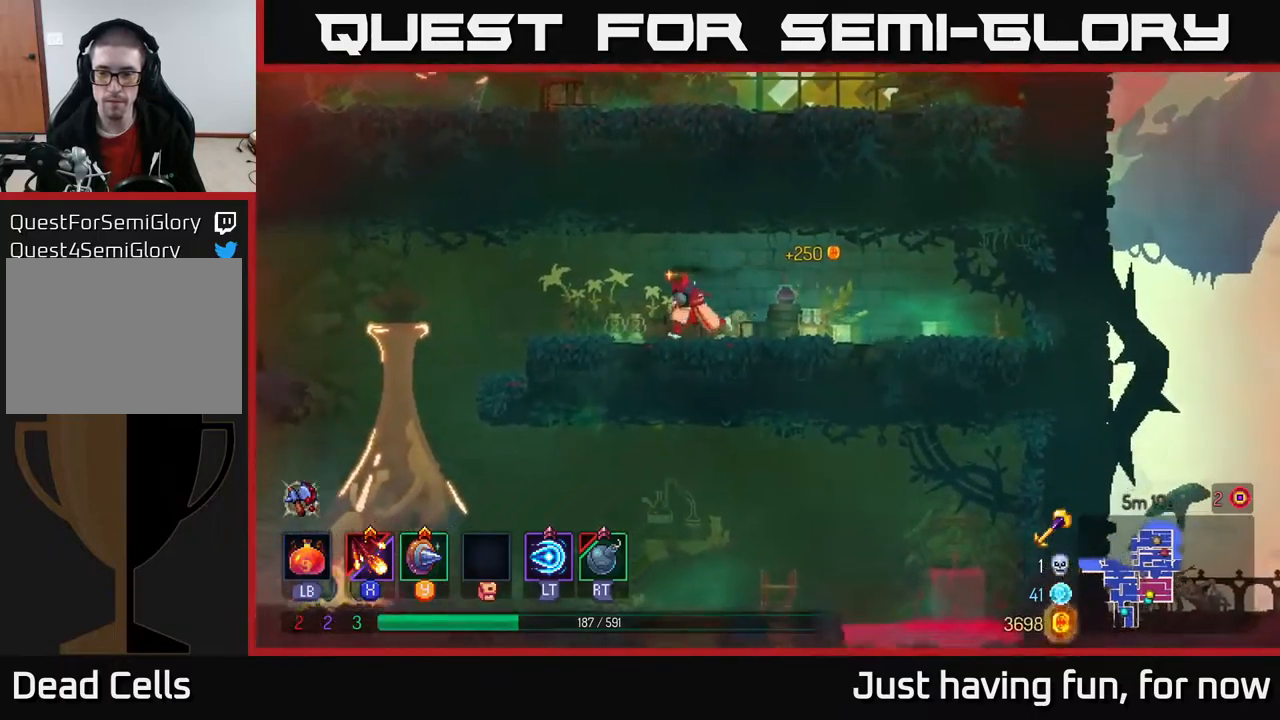
{"buttons": [], "left_stick": "down-left", "right_stick": "down", "events": [[334, "left_stick", "down-left"]]}
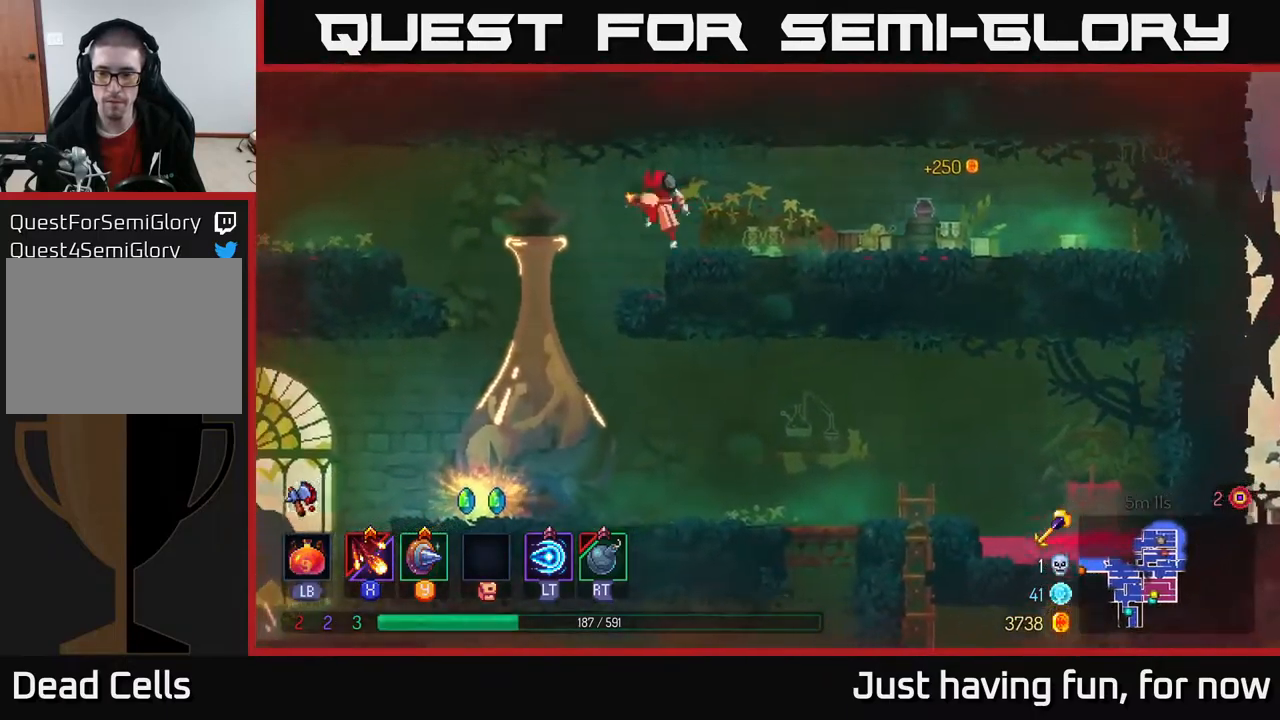
{"buttons": ["B"], "left_stick": "right", "right_stick": "center", "events": [[167, "right_stick", "center"], [200, "left_stick", "down-right"], [267, "left_stick", "right"], [400, "B", "down"]]}
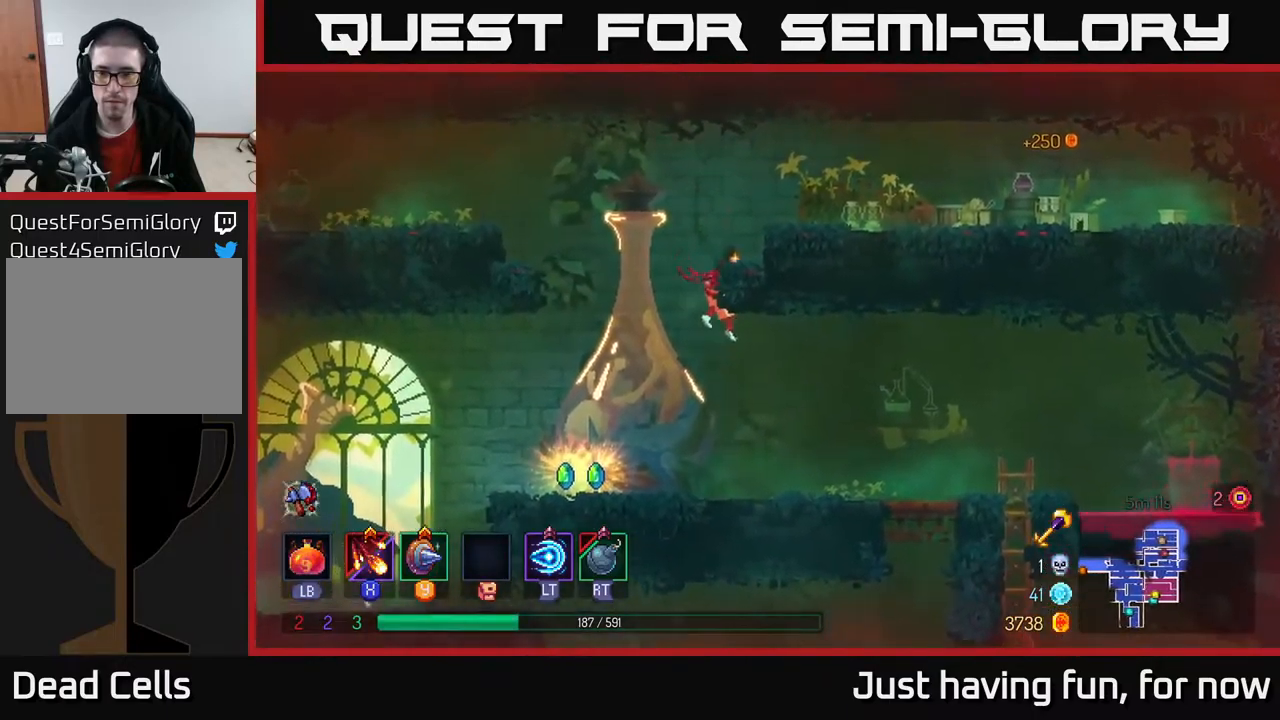
{"buttons": [], "left_stick": "left", "right_stick": "center", "events": [[67, "B", "up"], [384, "left_stick", "left"]]}
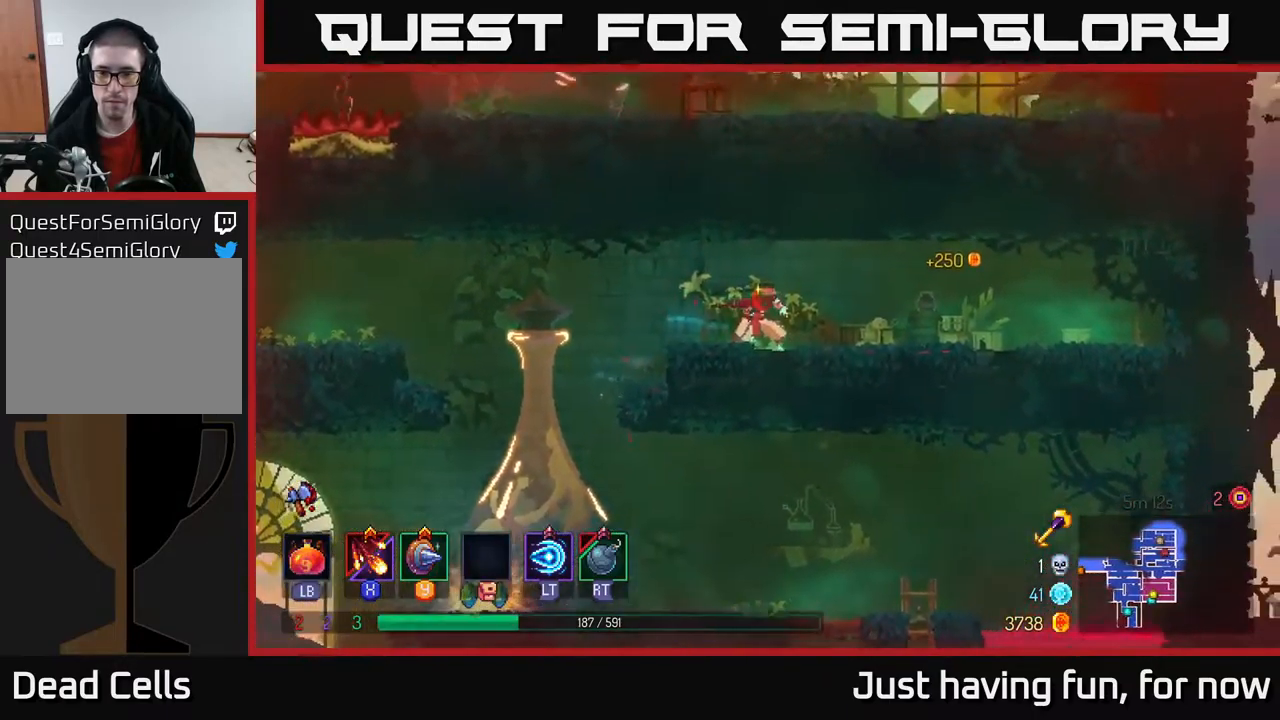
{"buttons": [], "left_stick": "left", "right_stick": "center", "events": []}